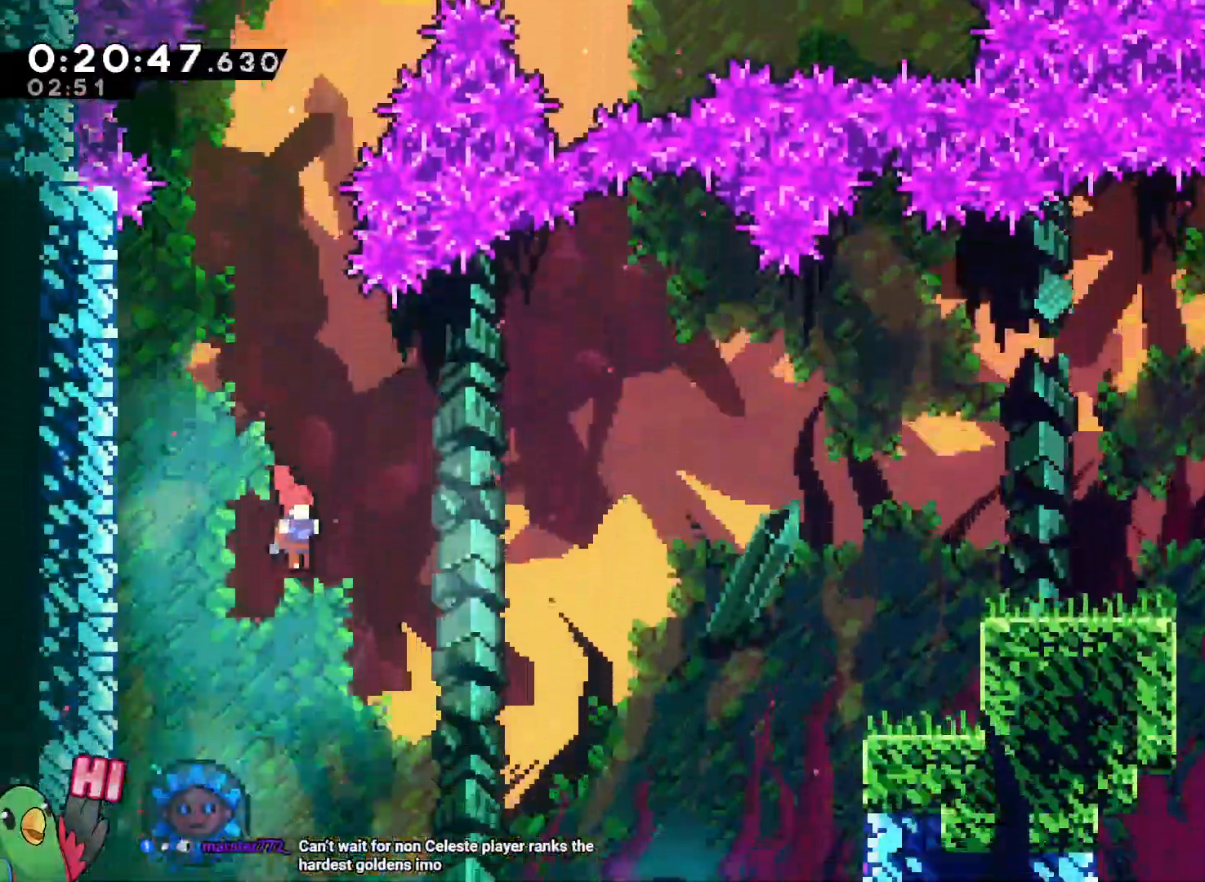
Gameplay with a controller (Nintendo layout); each line is a JSON object with the inputs held at the frame after it. "events" lists button and stick changes between this image and that frame as [ms after this image, input, new state], when the widget could be followed in between. Not read: DPAD_LEFT HOME L3 R3 START.
{"buttons": [], "left_stick": "left", "right_stick": "center", "events": [[67, "left_stick", "center"], [250, "left_stick", "left"], [367, "Y", "down"], [483, "Y", "up"]]}
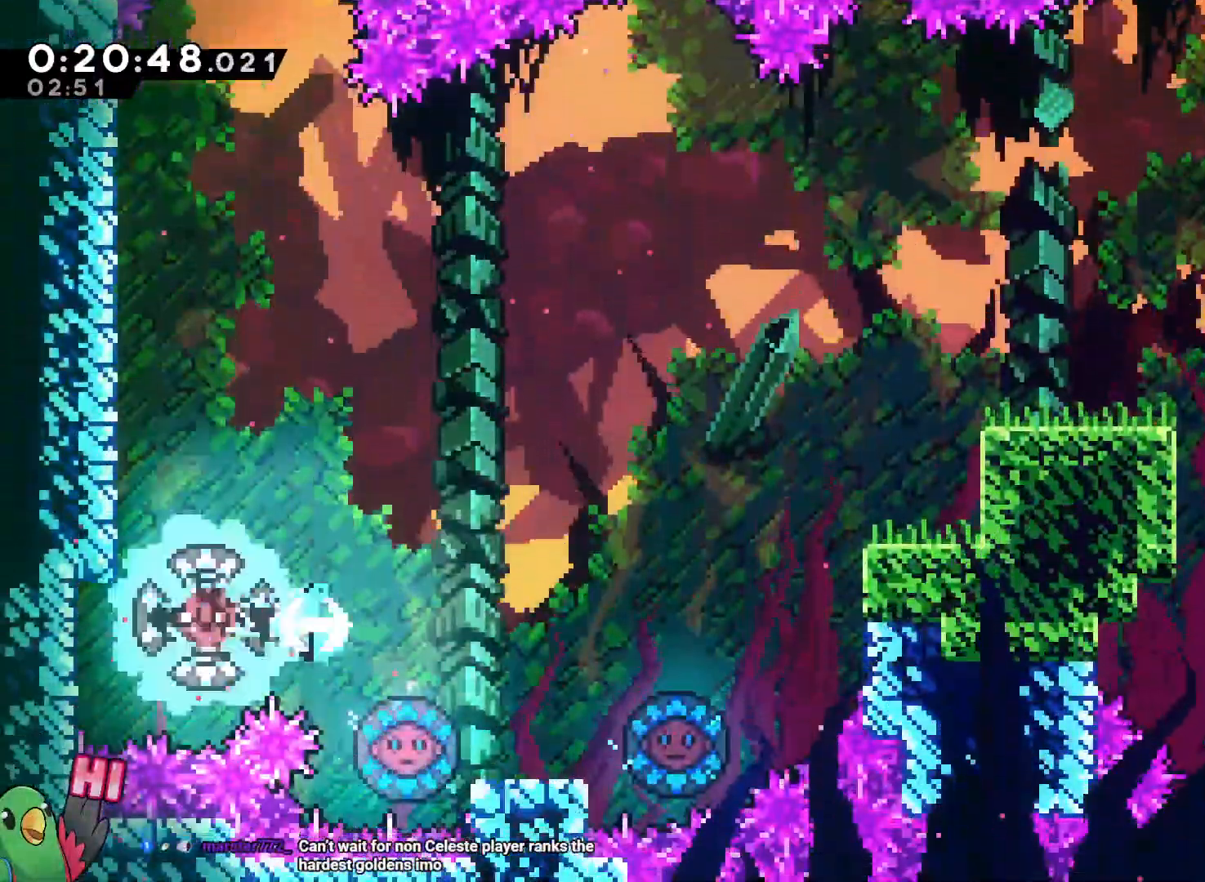
{"buttons": [], "left_stick": "up-right", "right_stick": "center", "events": [[83, "left_stick", "right"], [267, "left_stick", "up-right"], [400, "Y", "down"], [483, "Y", "up"]]}
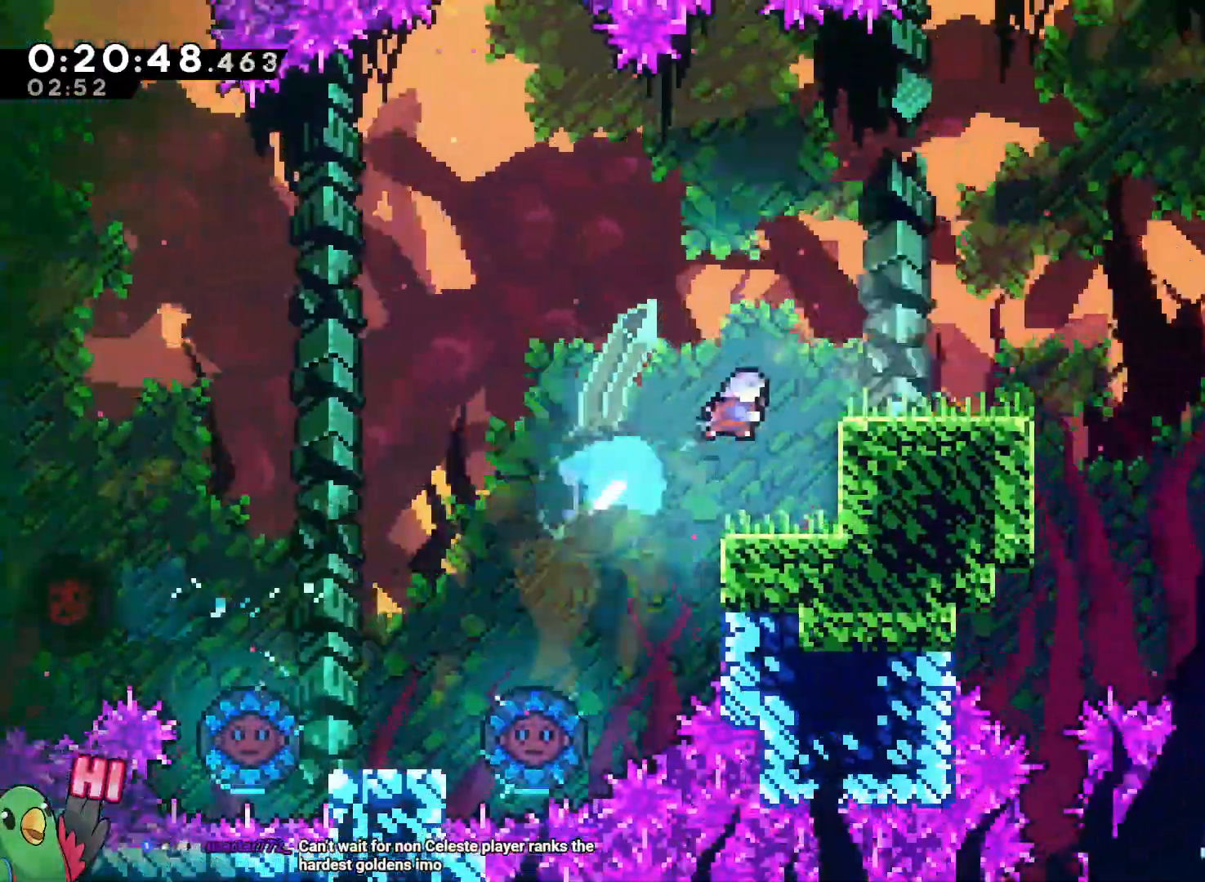
{"buttons": ["B"], "left_stick": "right", "right_stick": "center"}
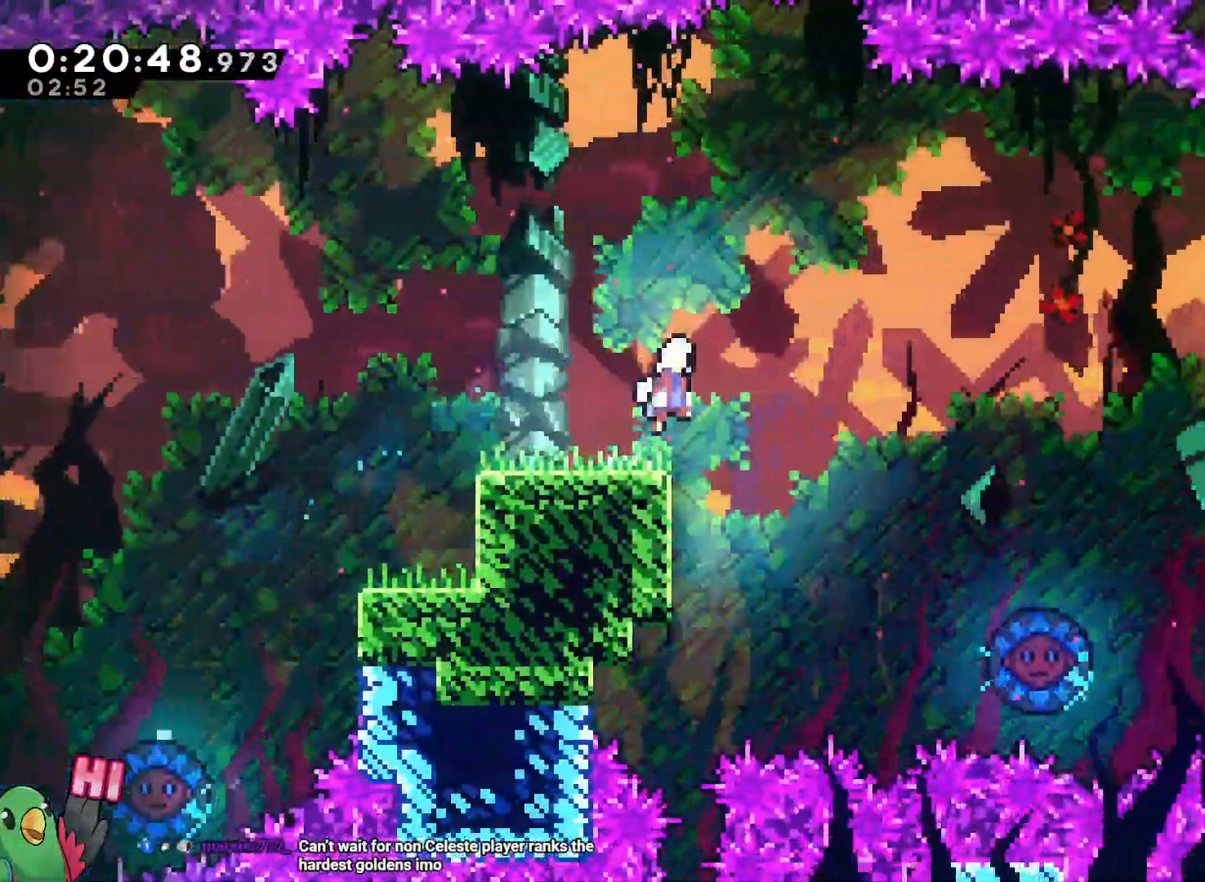
{"buttons": [], "left_stick": "left", "right_stick": "center", "events": [[17, "L1", "down"], [67, "B", "up"], [100, "left_stick", "center"], [150, "L1", "up"], [317, "left_stick", "left"], [400, "R1", "down"], [500, "R1", "up"]]}
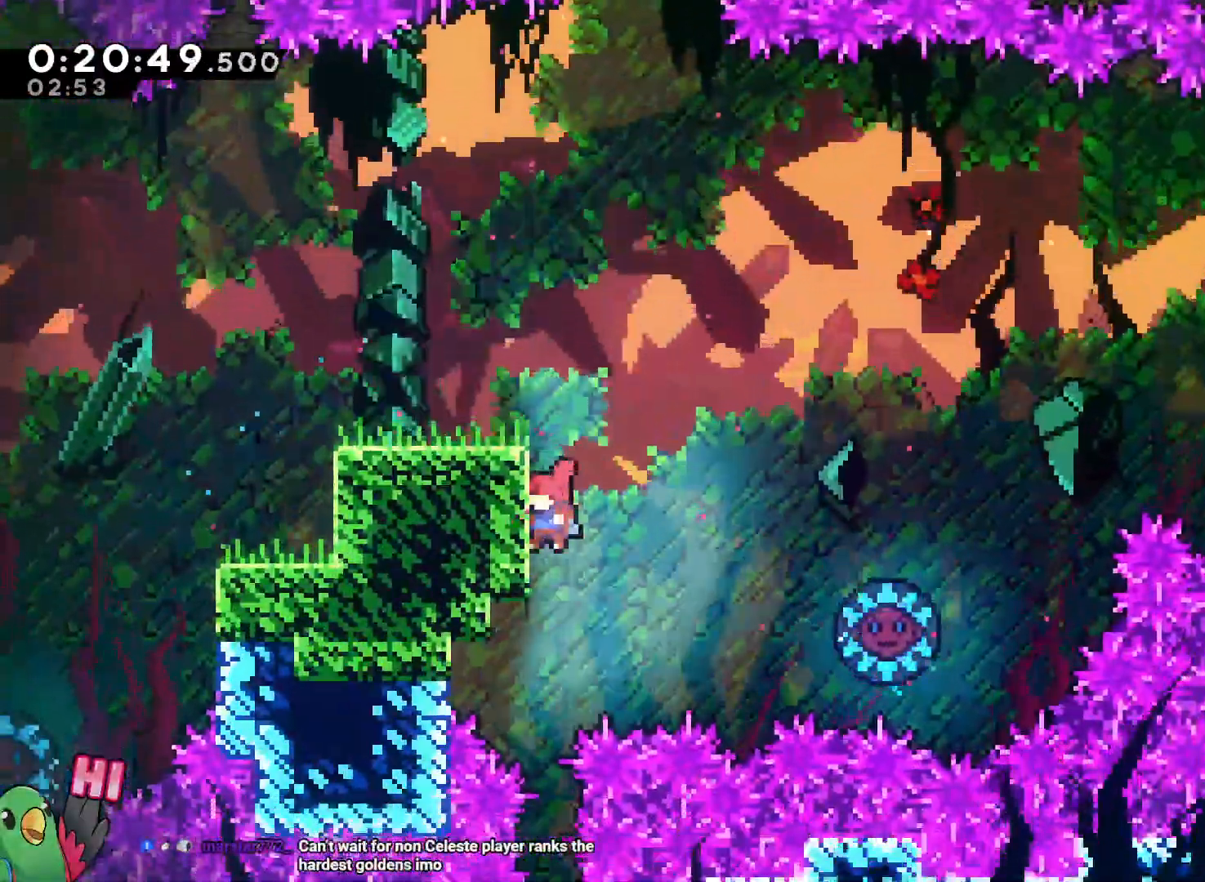
{"buttons": [], "left_stick": "center", "right_stick": "center"}
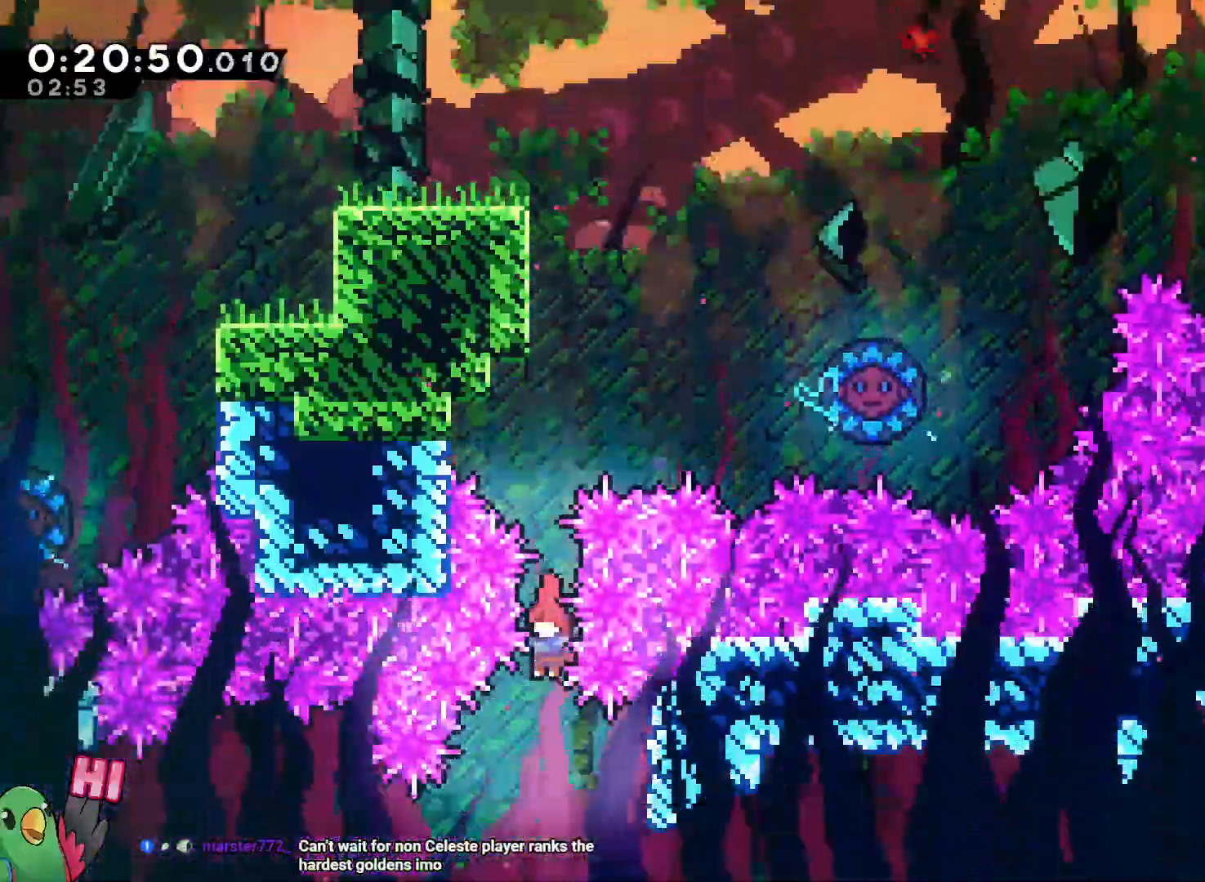
{"buttons": [], "left_stick": "down", "right_stick": "center", "events": [[150, "left_stick", "right"], [183, "Y", "down"], [333, "R1", "down"], [350, "Y", "up"], [367, "left_stick", "center"], [433, "left_stick", "down"], [467, "R1", "up"]]}
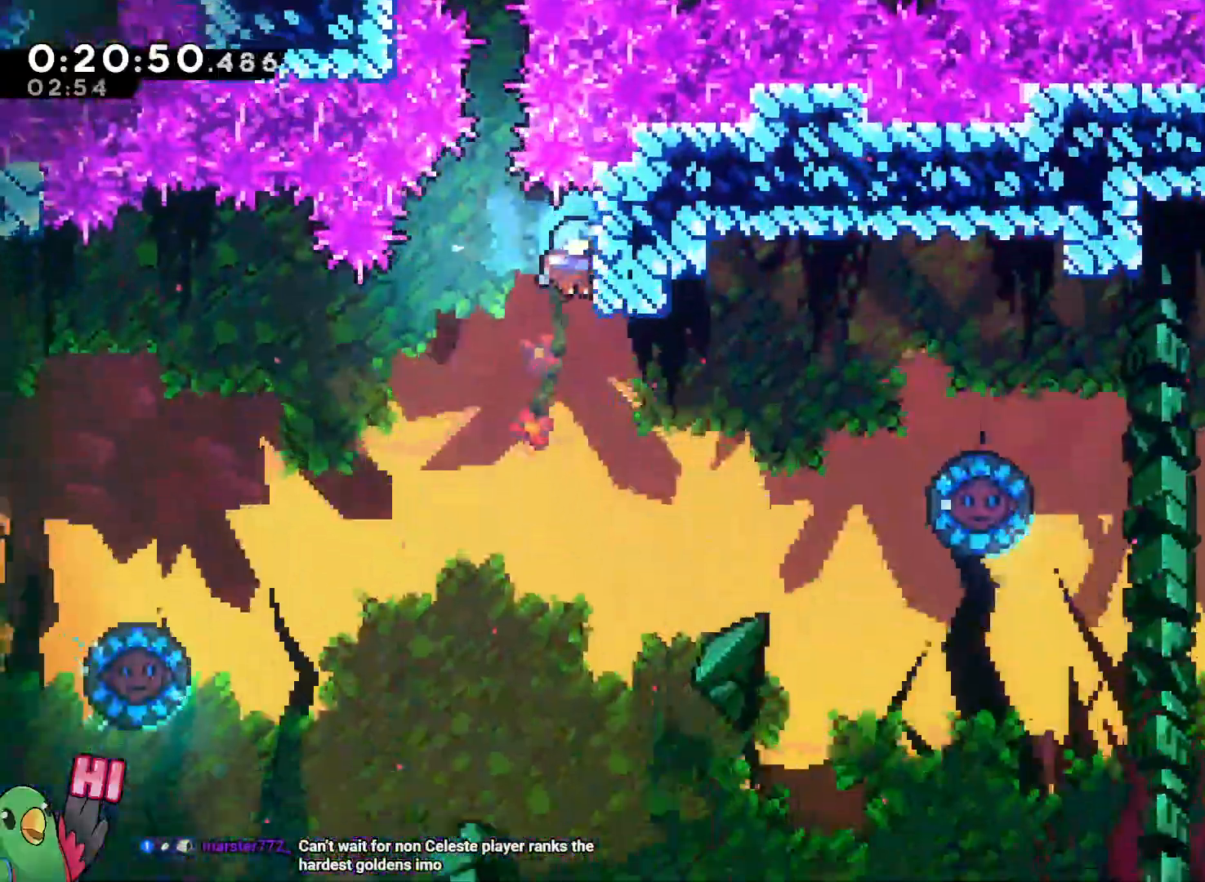
{"buttons": ["L2"], "left_stick": "down", "right_stick": "center", "events": [[250, "L2", "down"], [367, "SELECT", "down"], [417, "SELECT", "up"]]}